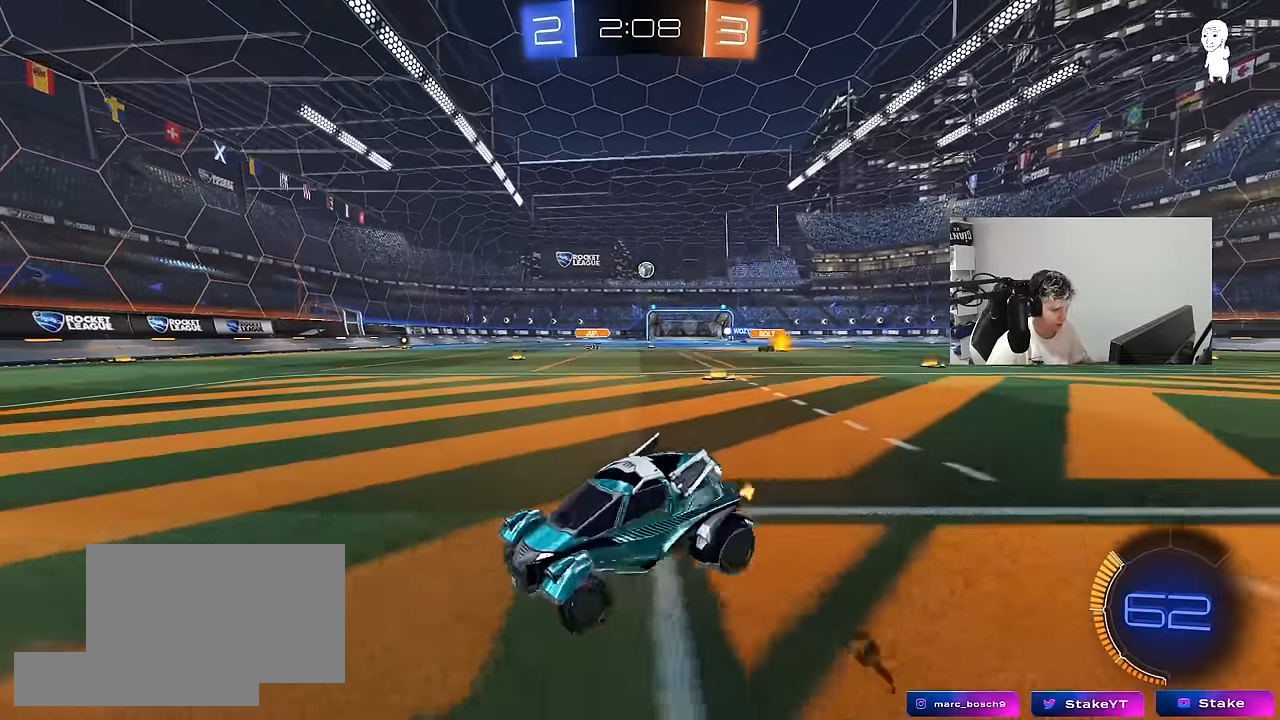
Gameplay with keyboard and mouse; each line is a JSON object with the keys and mouse buttons held at the frame after it. "events" lists presses ("down") and releases ("up") of "1", "2", "3", "4", "5", "a", "alt", "c", "caps_lock", "ctrl", "d", "e", "f", "g", "q", "r", "s", "shift", "space", "t", "tab", "v", "w", "x", "z", "mouse_left", "mouse_wheel" and "mouse_right" between this image and that frame as [ms after this image, input, new state], when the widget could be followed in between. "mouse_left", "mouse_wheel", "mouse_right" = the "left", "wheel", "right" buttons of the "mouse" list. No other keys are recorded. "wheel" means that the mouse wheel is clicked or scrolled. "mouse_move" is the direction in which the mouse moves at that frame (one of eight, or "still"), when it could be read.
{"keys": ["d", "w"], "mouse": ["left"], "mouse_move": "still", "events": [[134, "d", "up"], [167, "d", "down"], [317, "mouse_left", "down"]]}
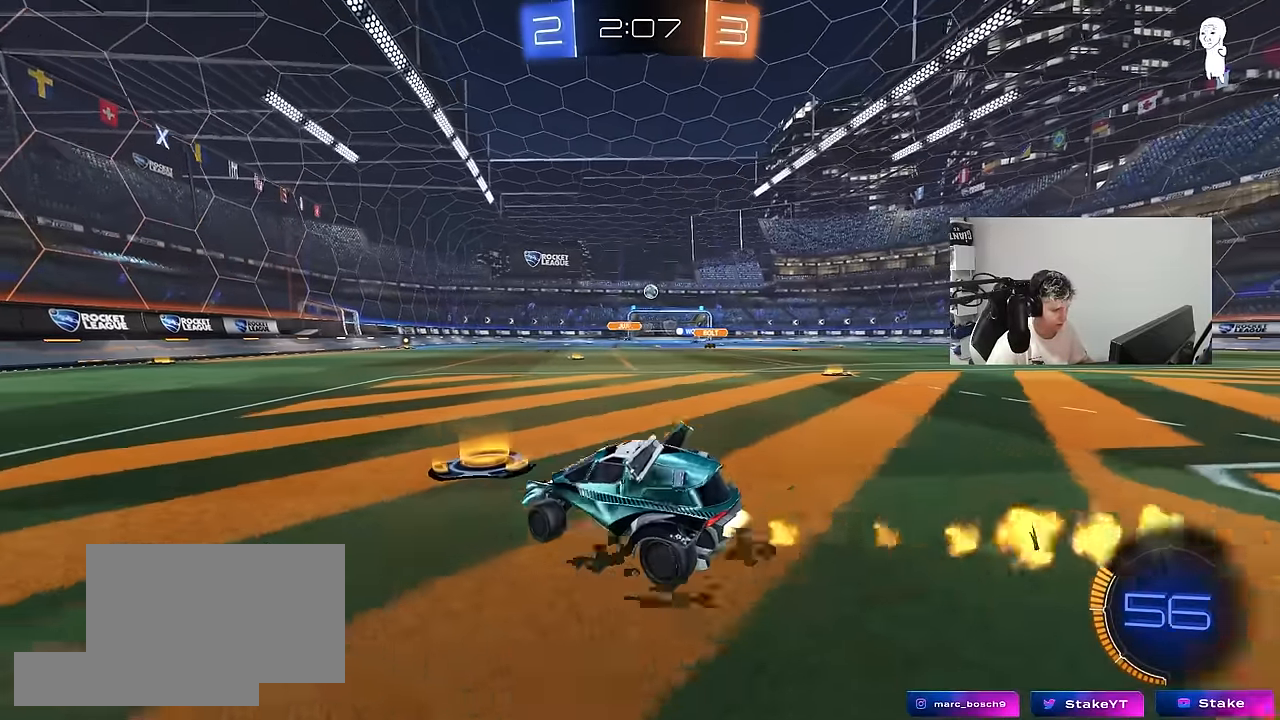
{"keys": ["w"], "mouse": ["left"], "mouse_move": "still", "events": [[384, "d", "up"]]}
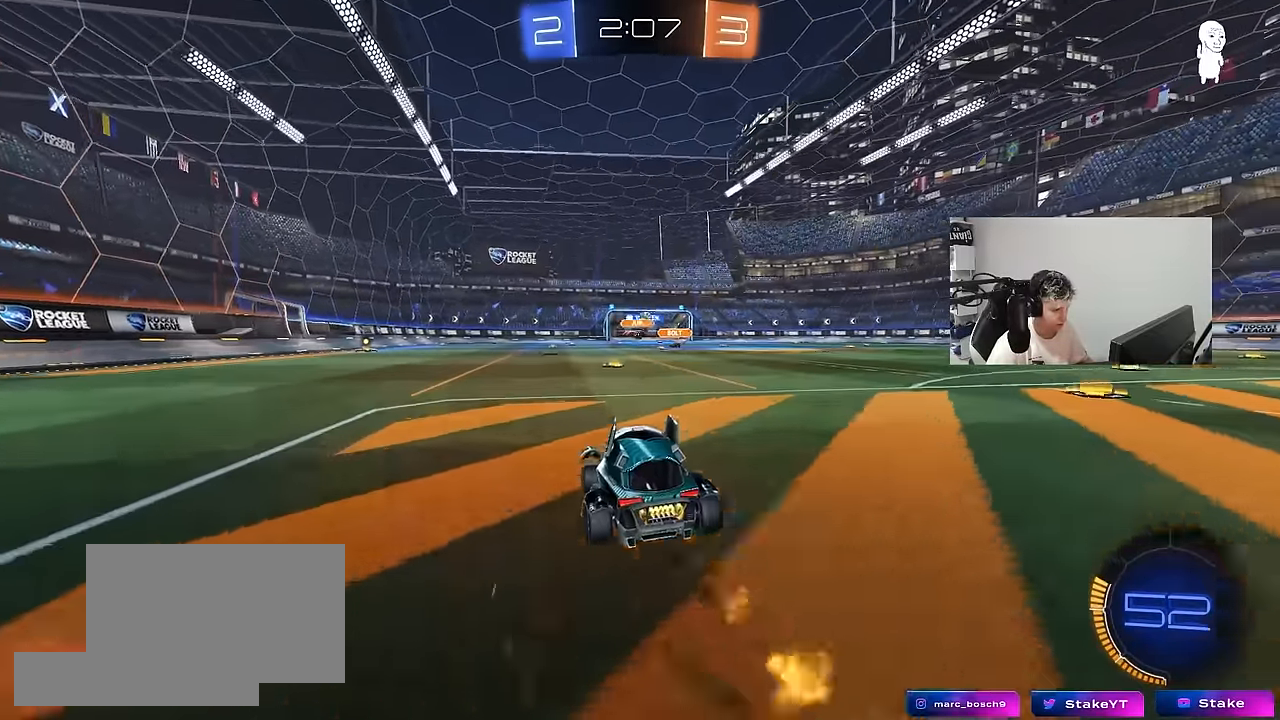
{"keys": ["s"], "mouse": [], "mouse_move": "still", "events": [[67, "d", "down"], [67, "mouse_left", "up"], [200, "w", "up"], [300, "a", "down"], [300, "s", "down"], [350, "d", "up"], [434, "a", "up"]]}
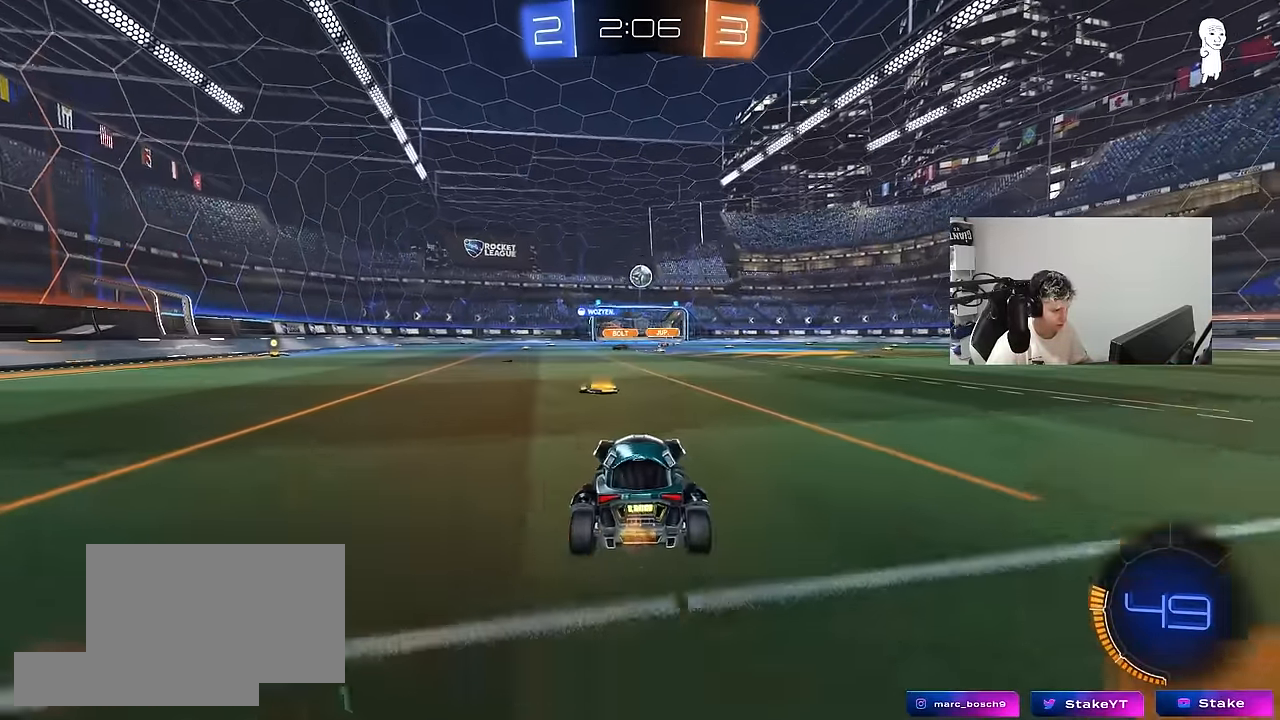
{"keys": ["a", "s"], "mouse": ["right"], "mouse_move": "up", "events": [[134, "mouse_right", "down"], [217, "d", "down"], [400, "d", "up"], [400, "mouse_right", "up"], [400, "s", "up"], [450, "mouse_right", "down"], [500, "a", "down"], [500, "s", "down"]]}
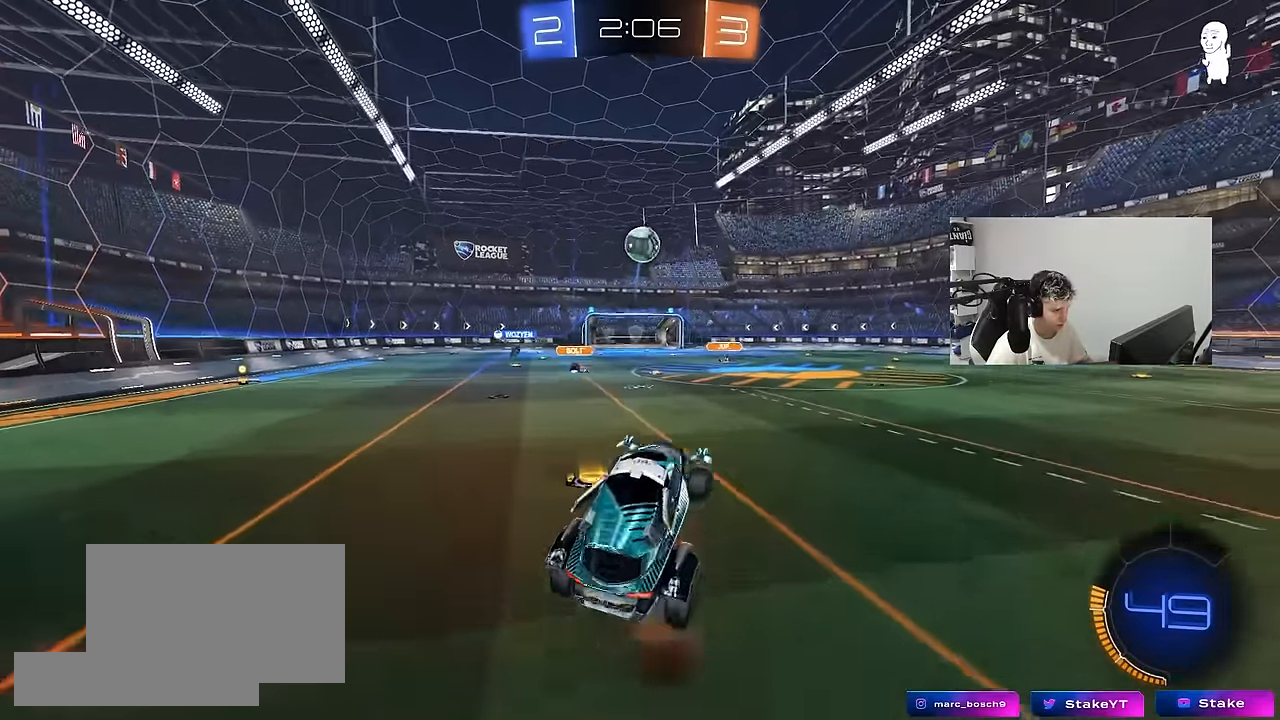
{"keys": [], "mouse": [], "mouse_move": "still", "events": [[50, "shift", "down"], [150, "mouse_right", "up"], [150, "s", "up"], [150, "shift", "up"], [184, "a", "up"], [284, "mouse_left", "down"], [384, "d", "down"], [384, "mouse_left", "up"], [384, "w", "down"], [467, "d", "up"], [467, "w", "up"]]}
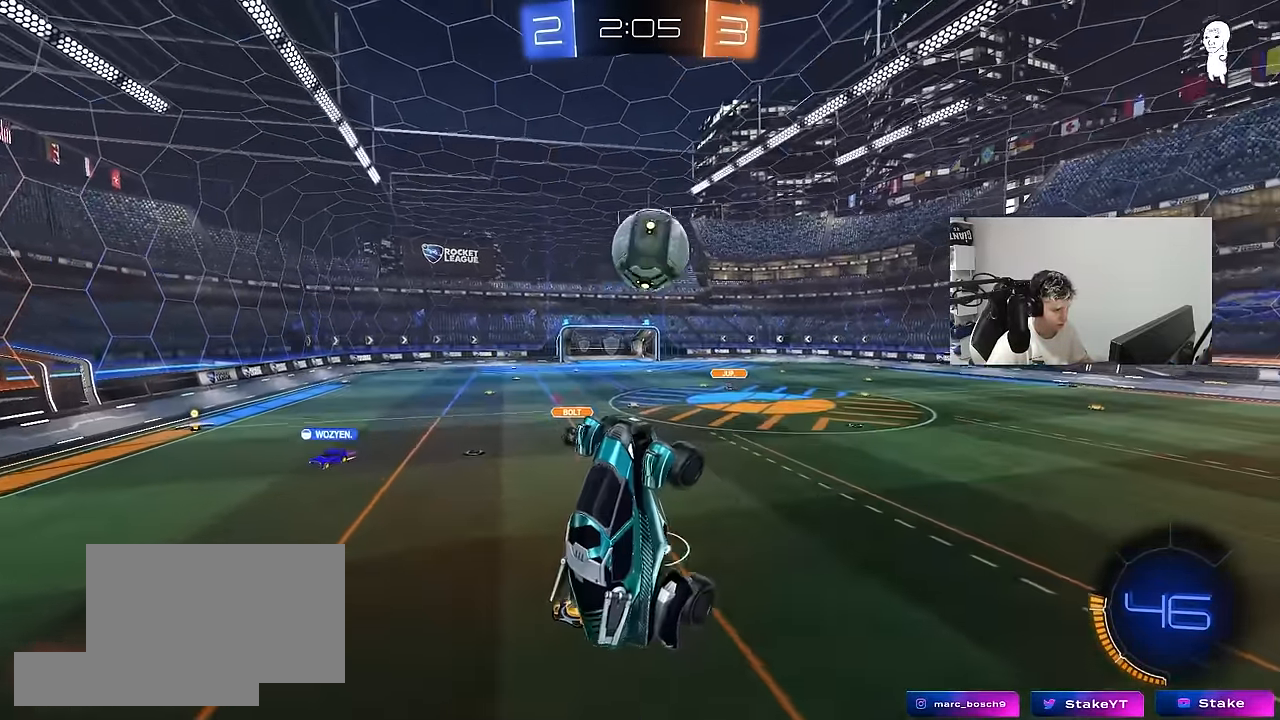
{"keys": ["d", "shift"], "mouse": [], "mouse_move": "still", "events": [[17, "d", "down"], [67, "w", "down"], [117, "mouse_left", "down"], [200, "mouse_left", "up"], [250, "mouse_left", "down"], [300, "shift", "down"], [350, "mouse_left", "up"], [350, "w", "up"]]}
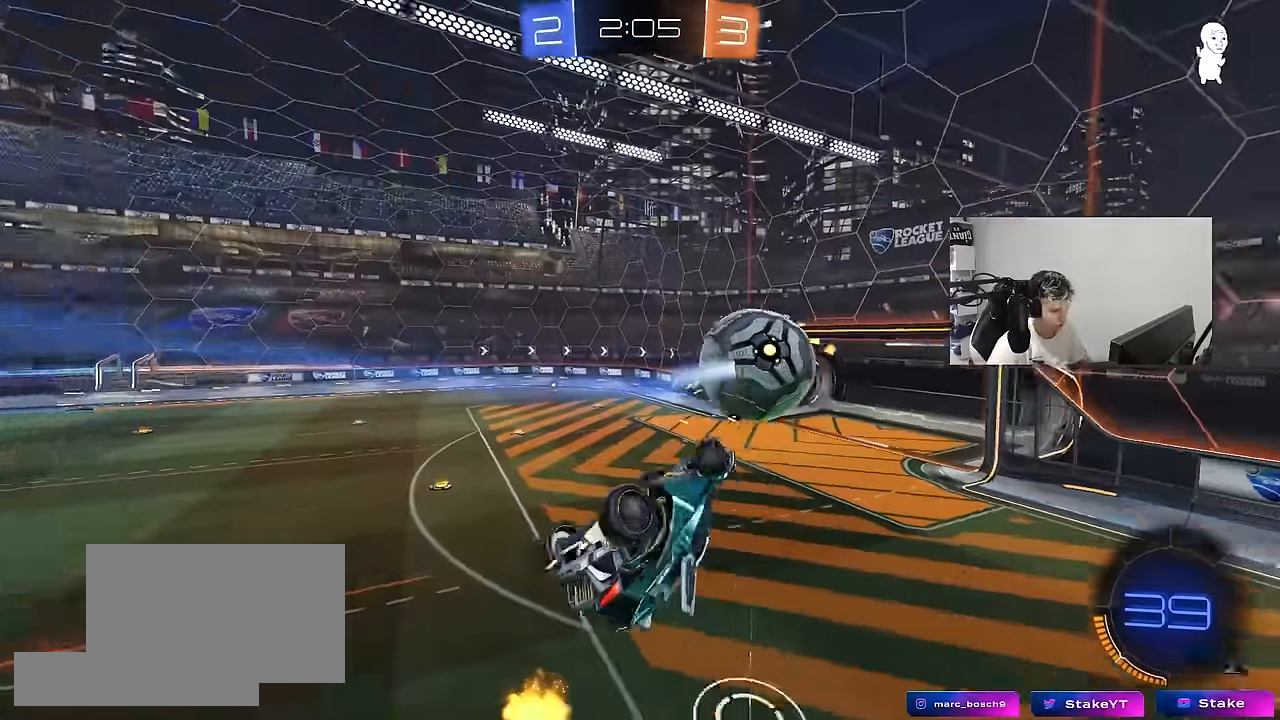
{"keys": ["a"], "mouse": [], "mouse_move": "still", "events": [[216, "a", "down"], [216, "d", "up"], [216, "s", "down"], [266, "shift", "up"], [316, "s", "up"]]}
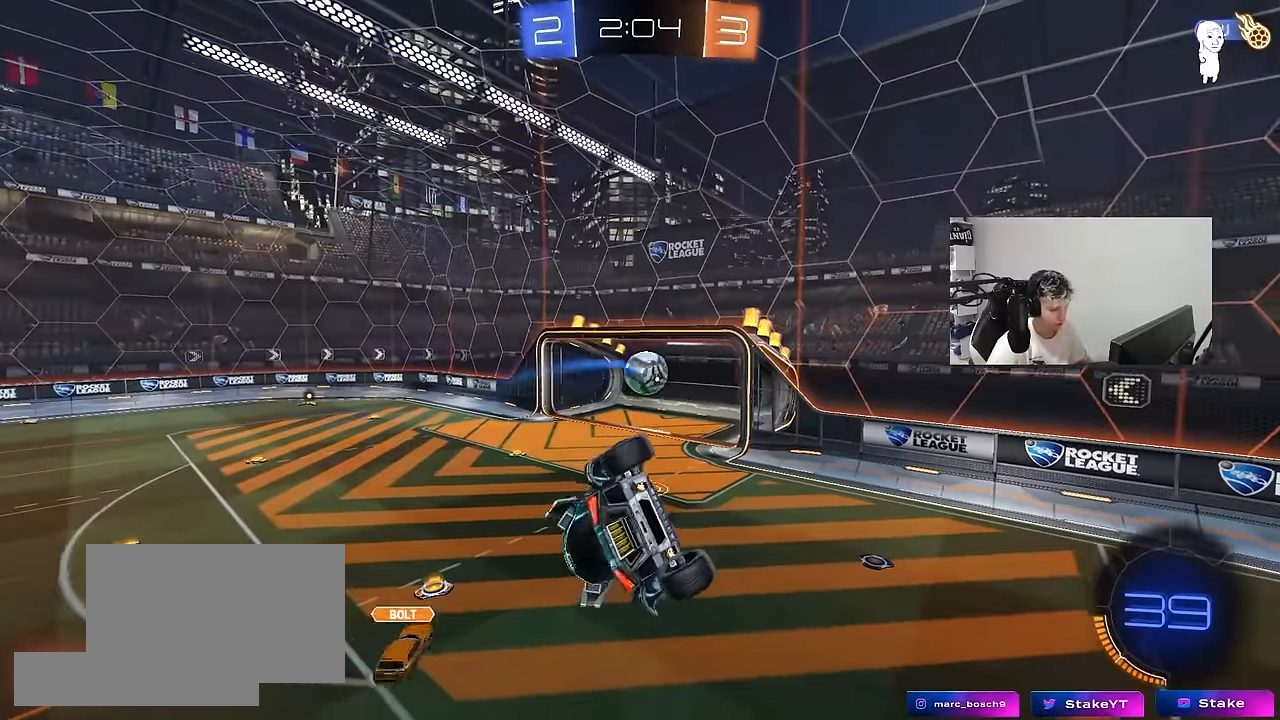
{"keys": ["s", "tab"], "mouse": [], "mouse_move": "still", "events": [[50, "shift", "down"], [200, "s", "down"], [233, "a", "up"], [233, "mouse_left", "down"], [233, "shift", "up"], [283, "d", "down"], [383, "mouse_left", "up"], [466, "d", "up"], [466, "tab", "down"]]}
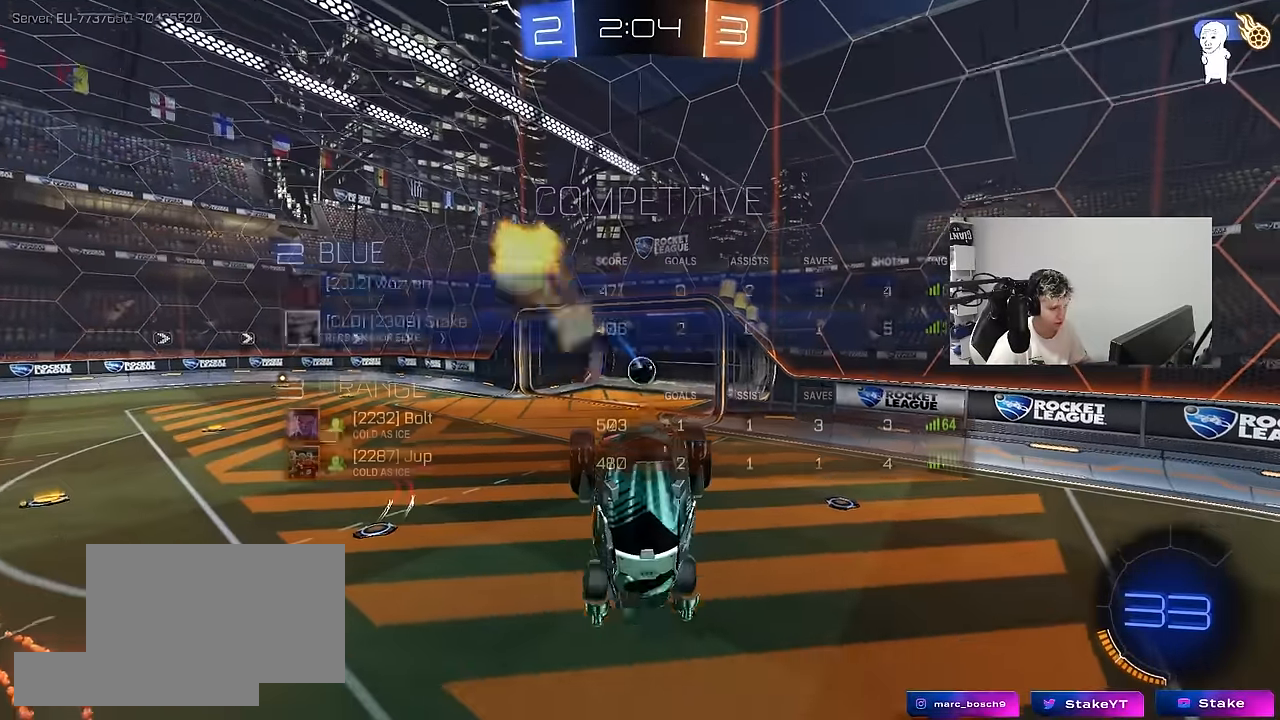
{"keys": [], "mouse": [], "mouse_move": "still", "events": [[150, "s", "up"], [250, "space", "down"], [433, "space", "up"], [433, "tab", "up"]]}
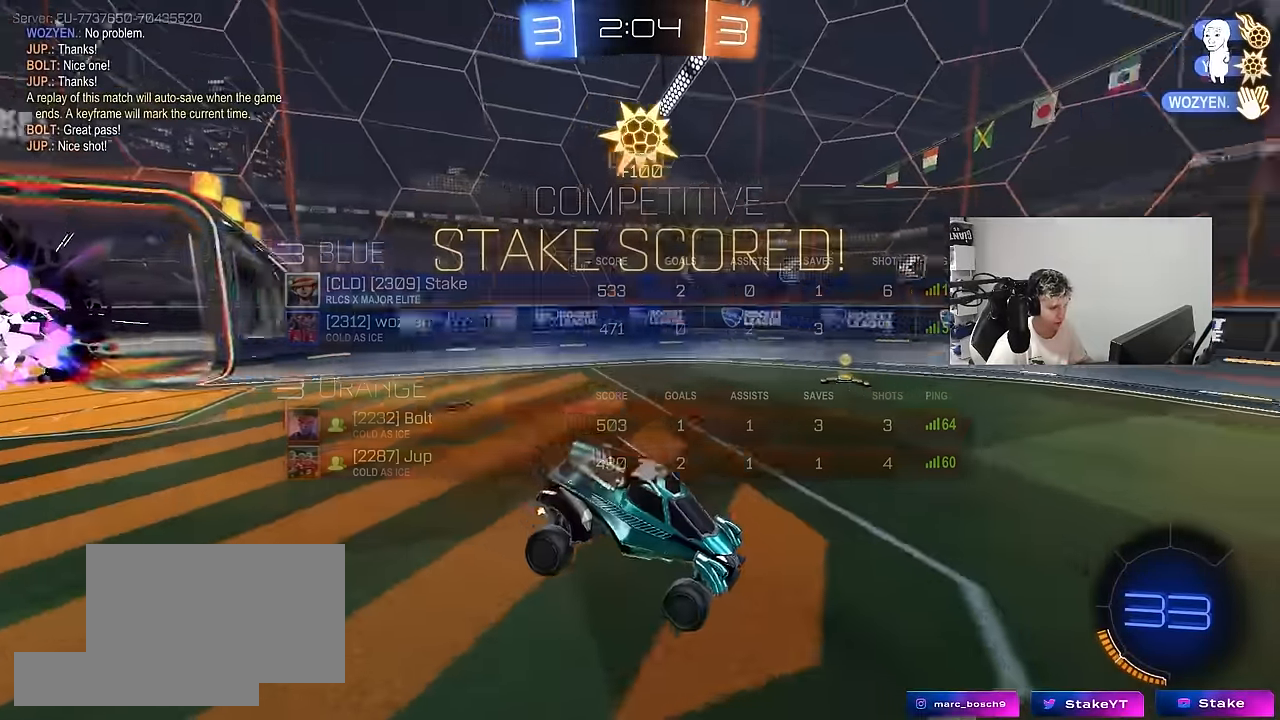
{"keys": ["a", "s", "shift"], "mouse": [], "mouse_move": "still", "events": [[33, "d", "down"], [33, "s", "down"], [166, "shift", "down"], [366, "a", "down"], [366, "d", "up"]]}
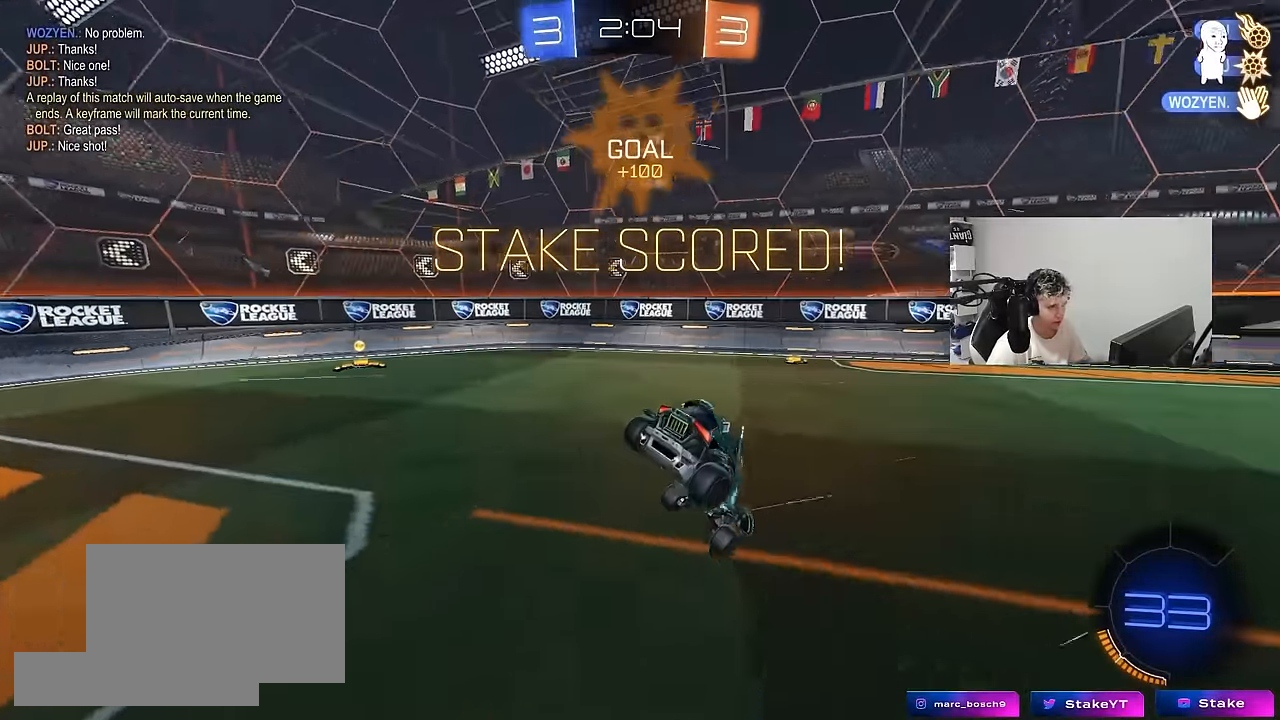
{"keys": ["d", "s", "shift"], "mouse": [], "mouse_move": "still", "events": [[416, "d", "down"], [466, "a", "up"]]}
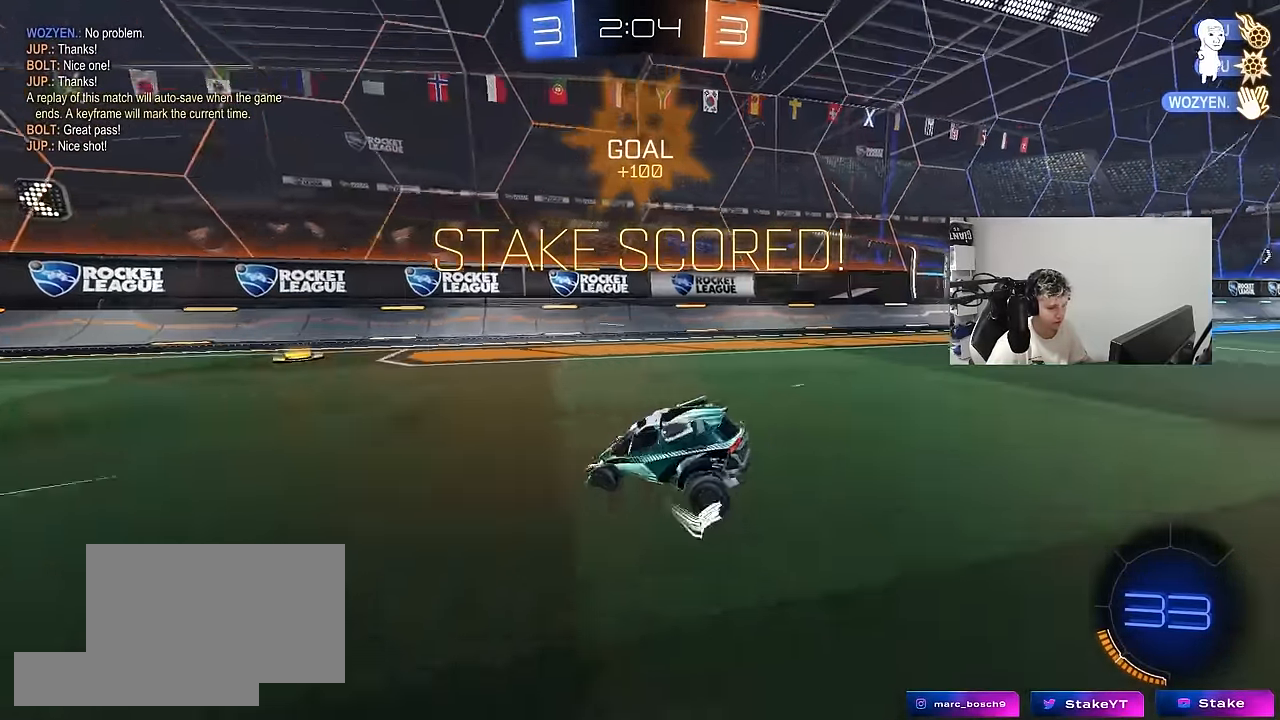
{"keys": ["a", "shift"], "mouse": ["left"], "mouse_move": "still", "events": [[66, "d", "up"], [66, "mouse_right", "down"], [150, "mouse_right", "up"], [200, "mouse_right", "down"], [400, "s", "up"], [433, "mouse_left", "down"], [433, "mouse_right", "up"], [483, "a", "down"]]}
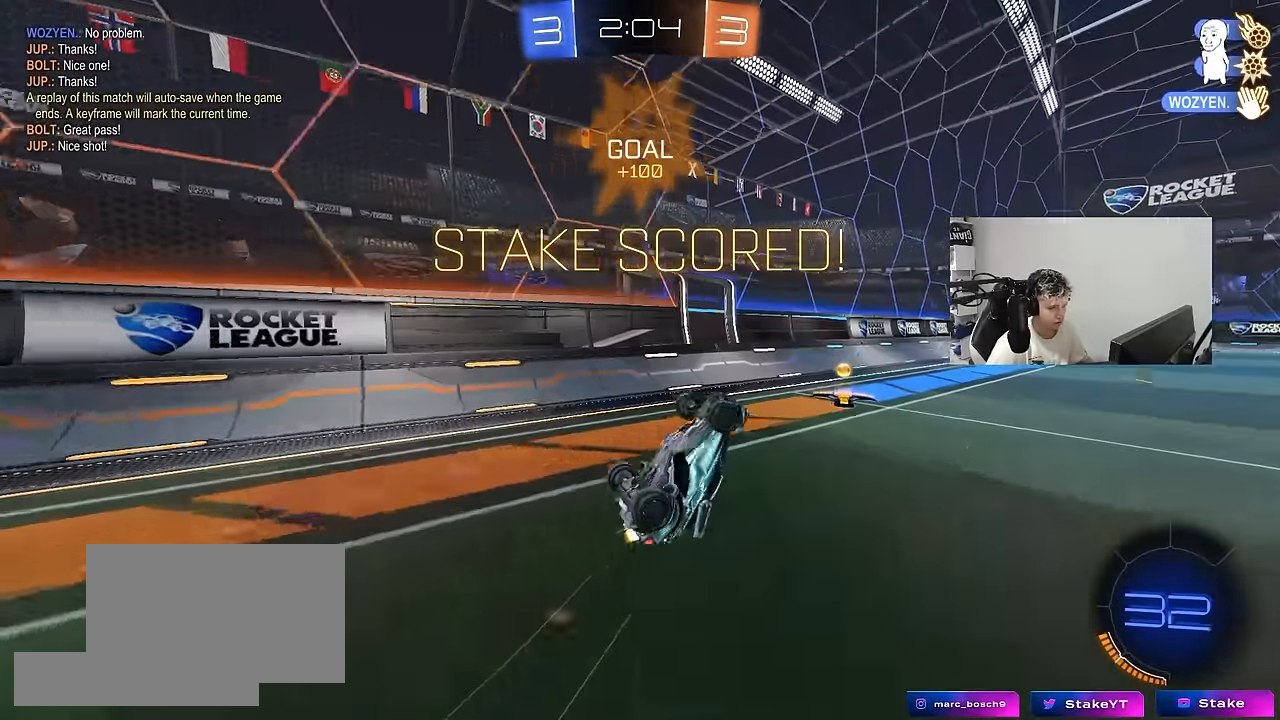
{"keys": ["a", "w"], "mouse": [], "mouse_move": "up", "events": [[33, "w", "down"], [316, "mouse_left", "up"], [450, "shift", "up"]]}
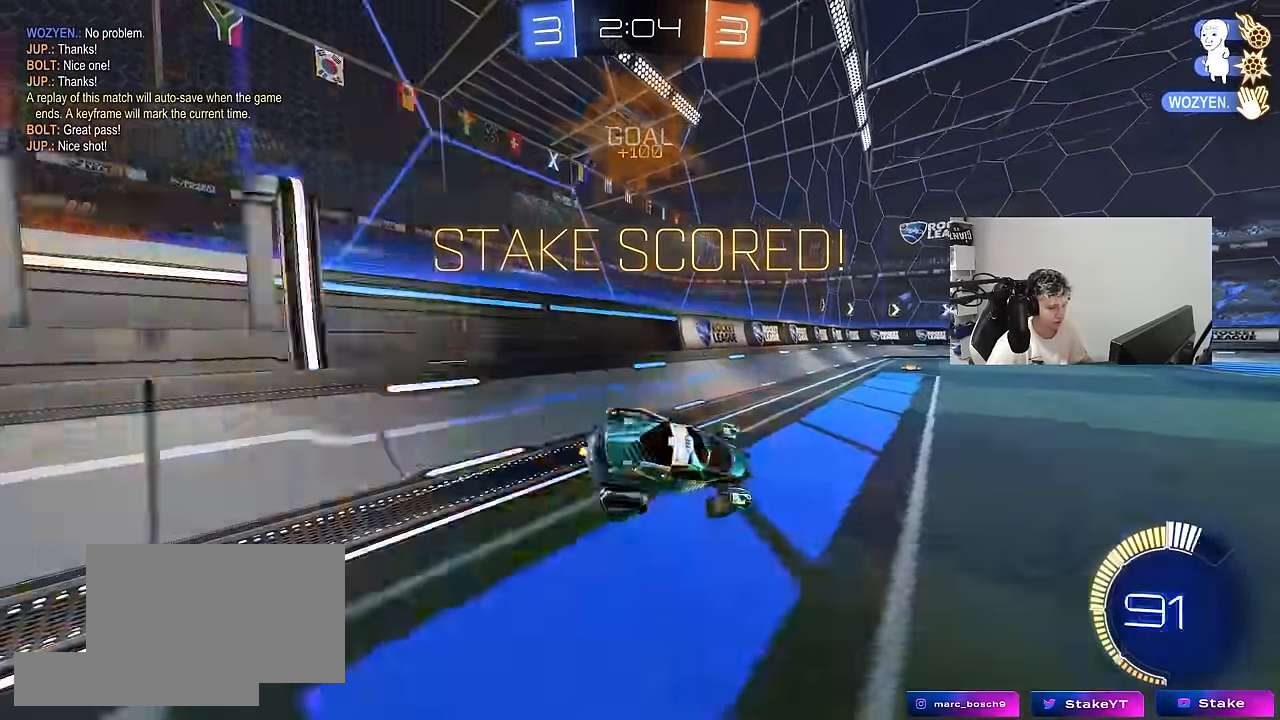
{"keys": ["d", "shift", "w"], "mouse": ["left"], "mouse_move": "still", "events": [[233, "mouse_left", "down"], [383, "a", "up"], [383, "d", "down"], [383, "mouse_right", "down"], [416, "shift", "down"], [466, "mouse_right", "up"]]}
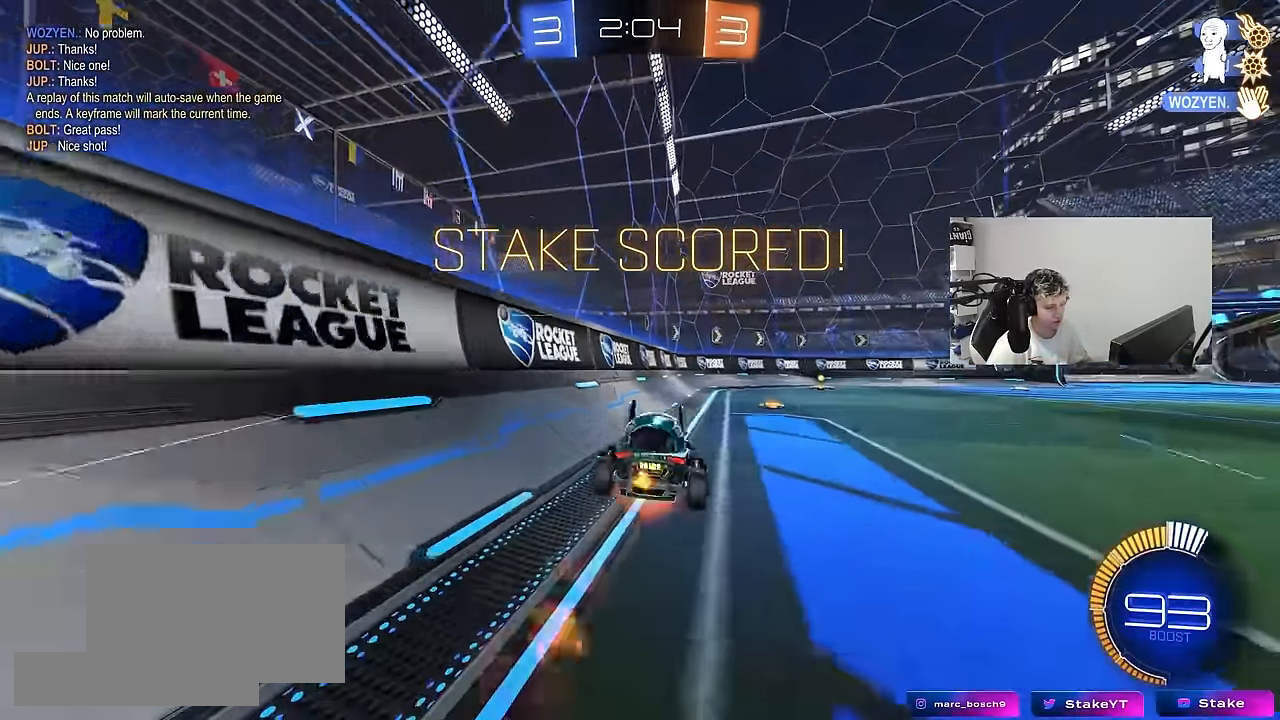
{"keys": ["d", "shift"], "mouse": [], "mouse_move": "still", "events": [[16, "mouse_right", "down"], [16, "s", "down"], [16, "w", "up"], [116, "mouse_left", "up"], [200, "mouse_right", "up"], [433, "s", "up"]]}
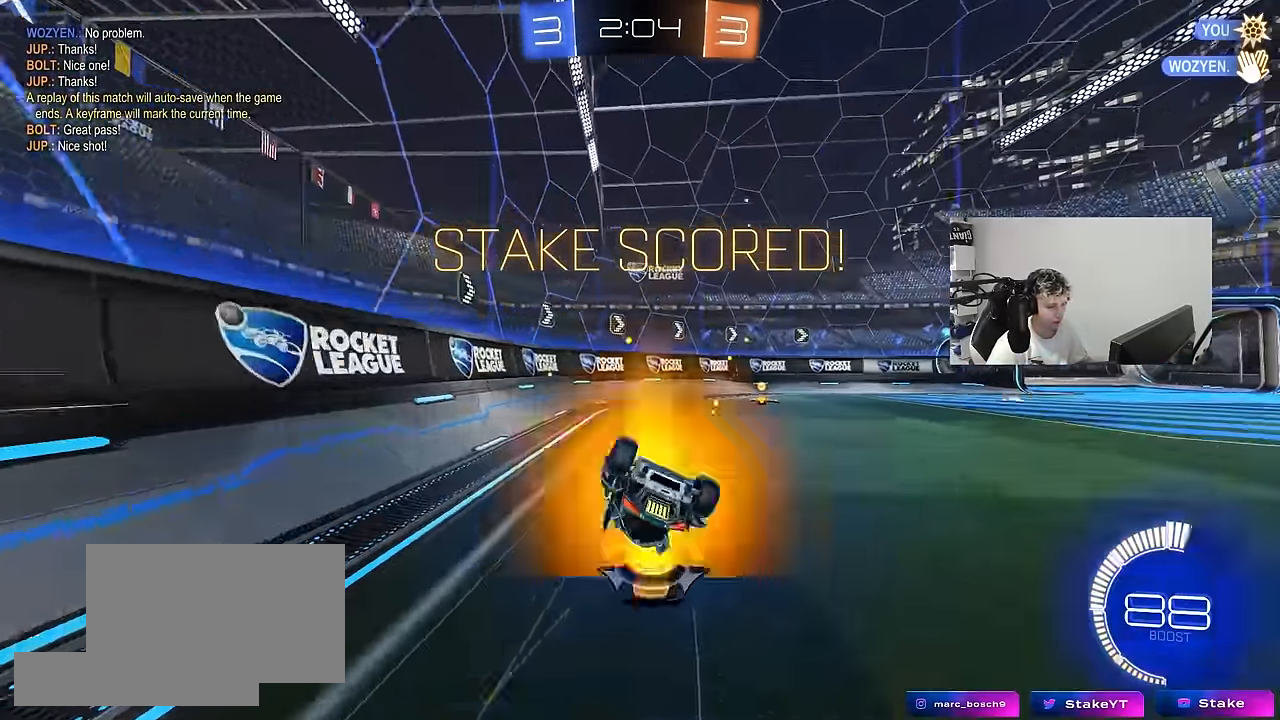
{"keys": ["tab"], "mouse": ["right"], "mouse_move": "still", "events": [[33, "s", "down"], [83, "mouse_right", "down"], [216, "mouse_right", "up"], [216, "s", "up"], [266, "d", "up"], [266, "mouse_right", "down"], [266, "shift", "up"], [400, "mouse_right", "up"], [400, "tab", "down"], [450, "mouse_right", "down"]]}
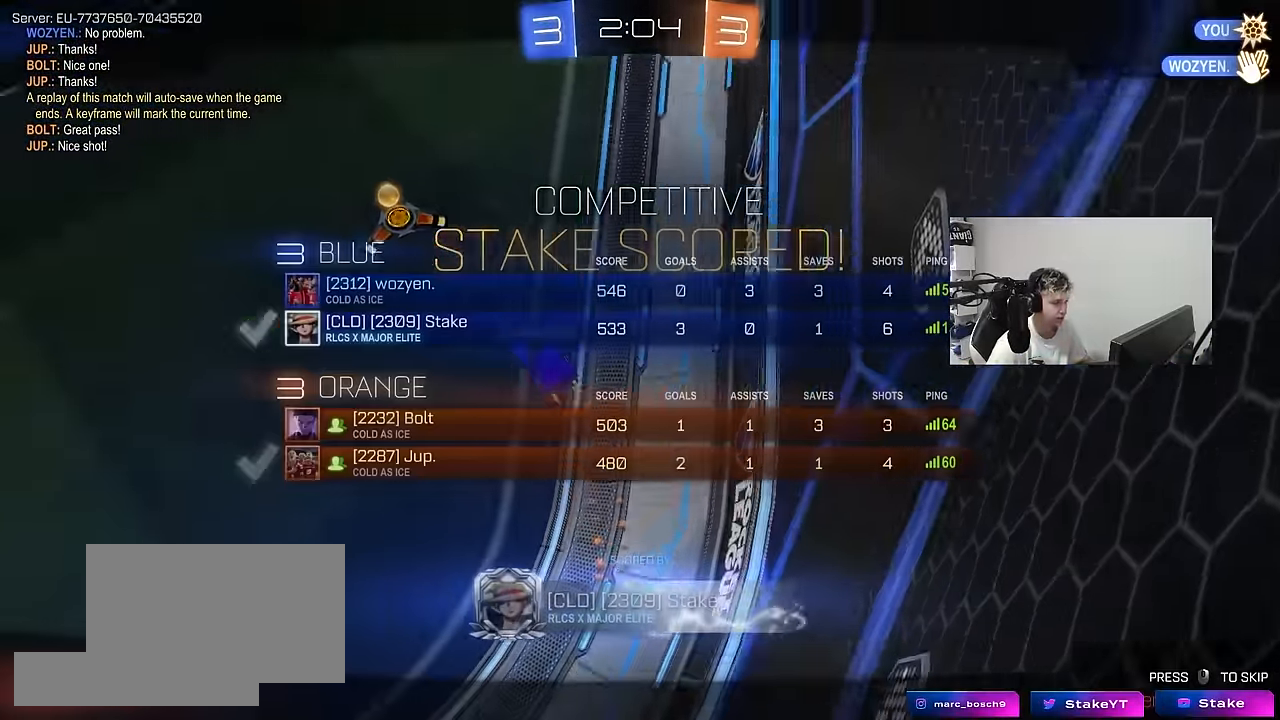
{"keys": ["tab"], "mouse": ["right"], "mouse_move": "still", "events": [[133, "mouse_right", "up"], [183, "mouse_right", "down"], [333, "mouse_right", "up"], [383, "mouse_right", "down"]]}
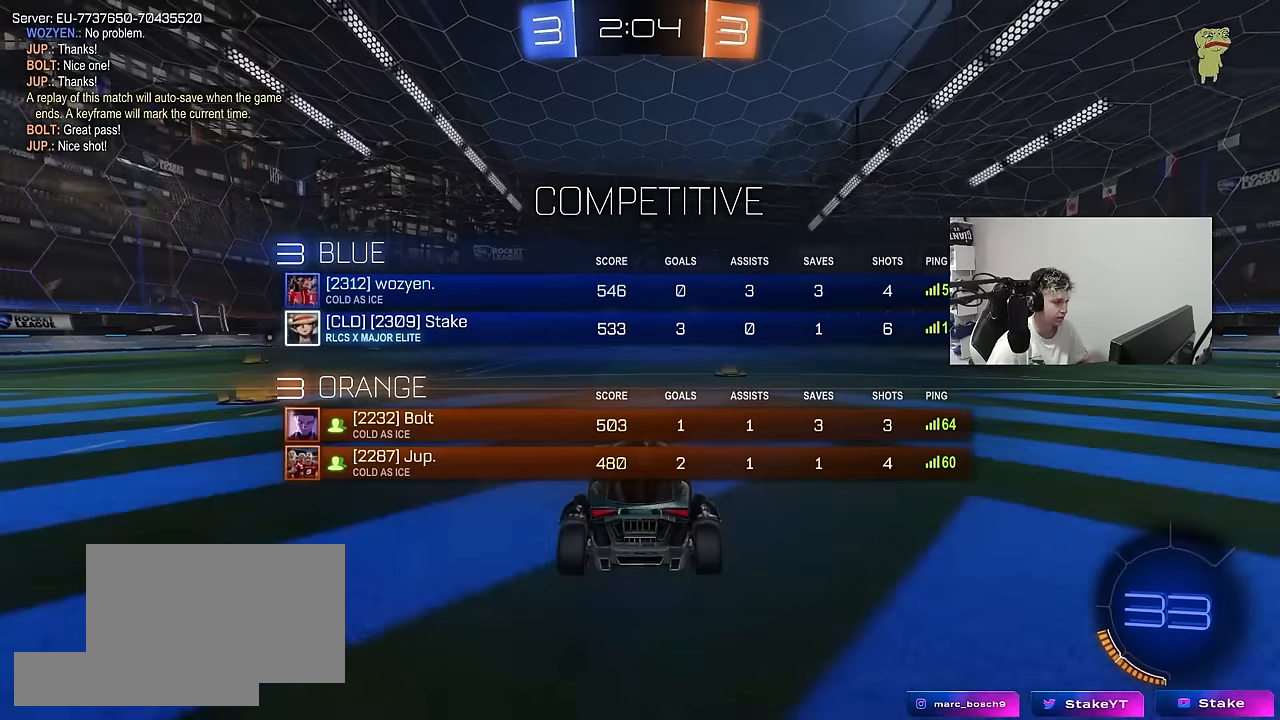
{"keys": [], "mouse": [], "mouse_move": "still", "events": [[66, "mouse_right", "up"], [116, "mouse_right", "down"], [300, "mouse_right", "up"], [350, "tab", "up"]]}
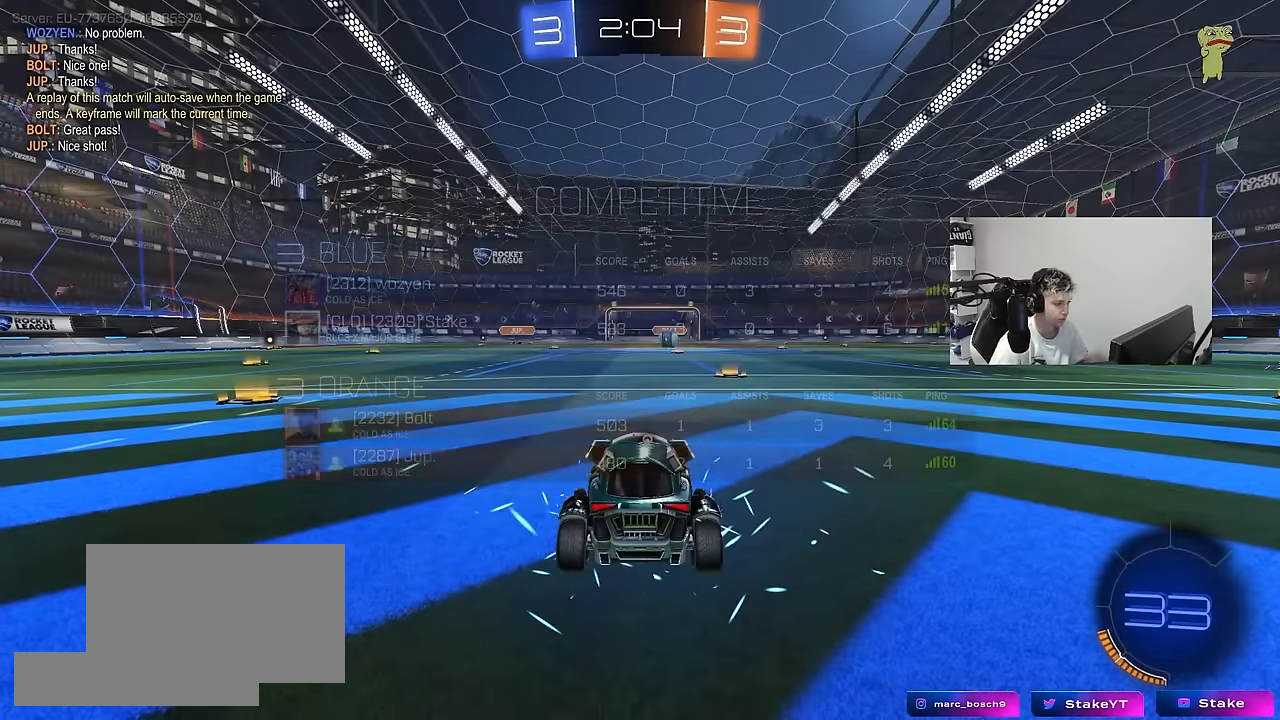
{"keys": [], "mouse": [], "mouse_move": "still", "events": []}
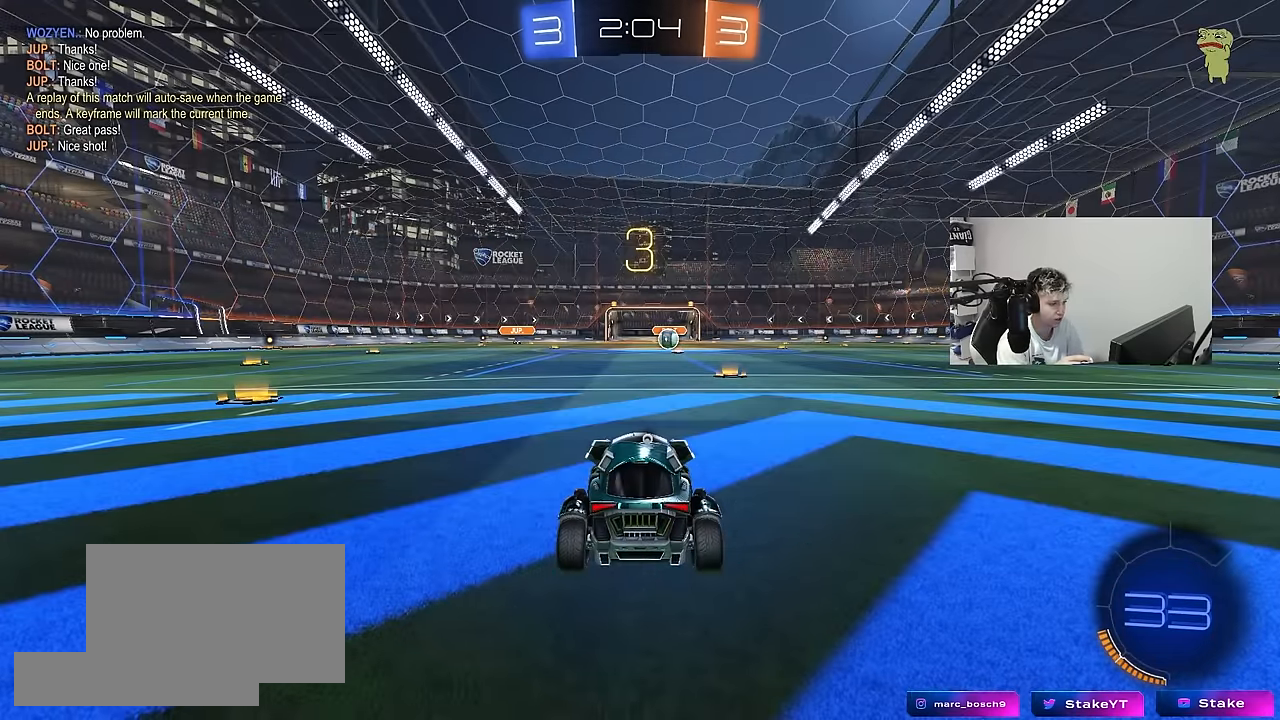
{"keys": [], "mouse": [], "mouse_move": "still", "events": []}
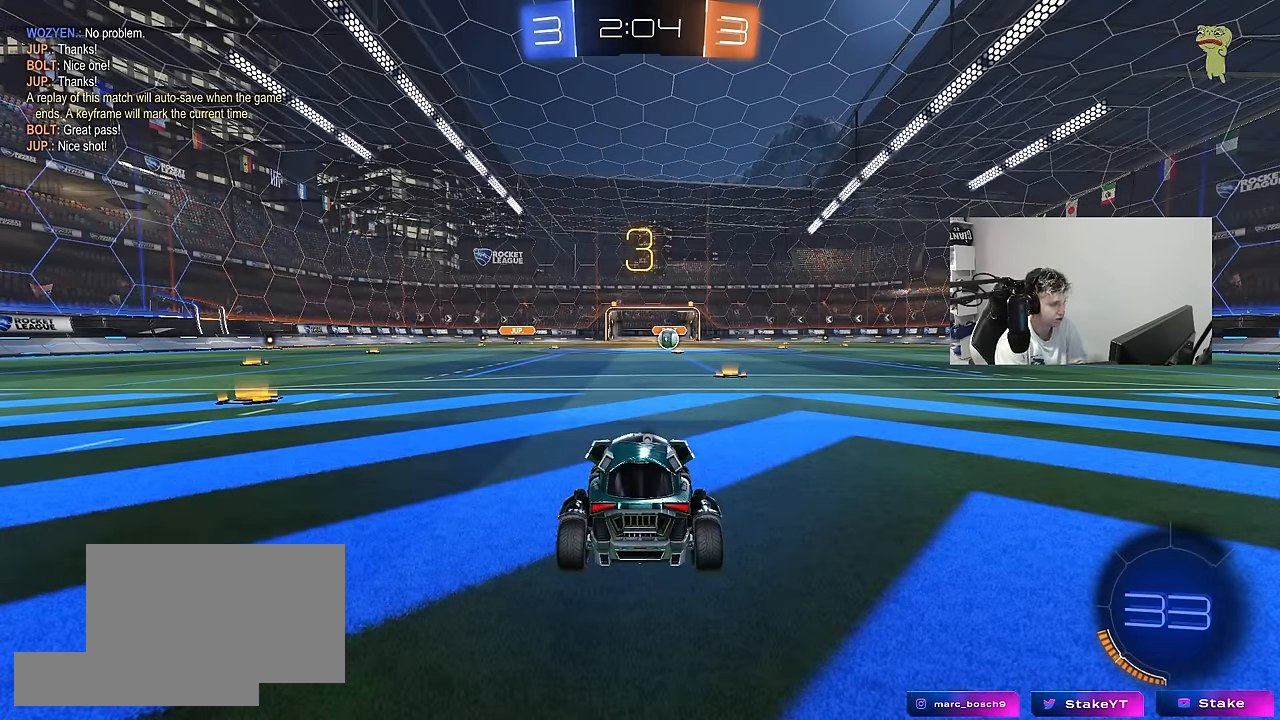
{"keys": [], "mouse": [], "mouse_move": "still", "events": []}
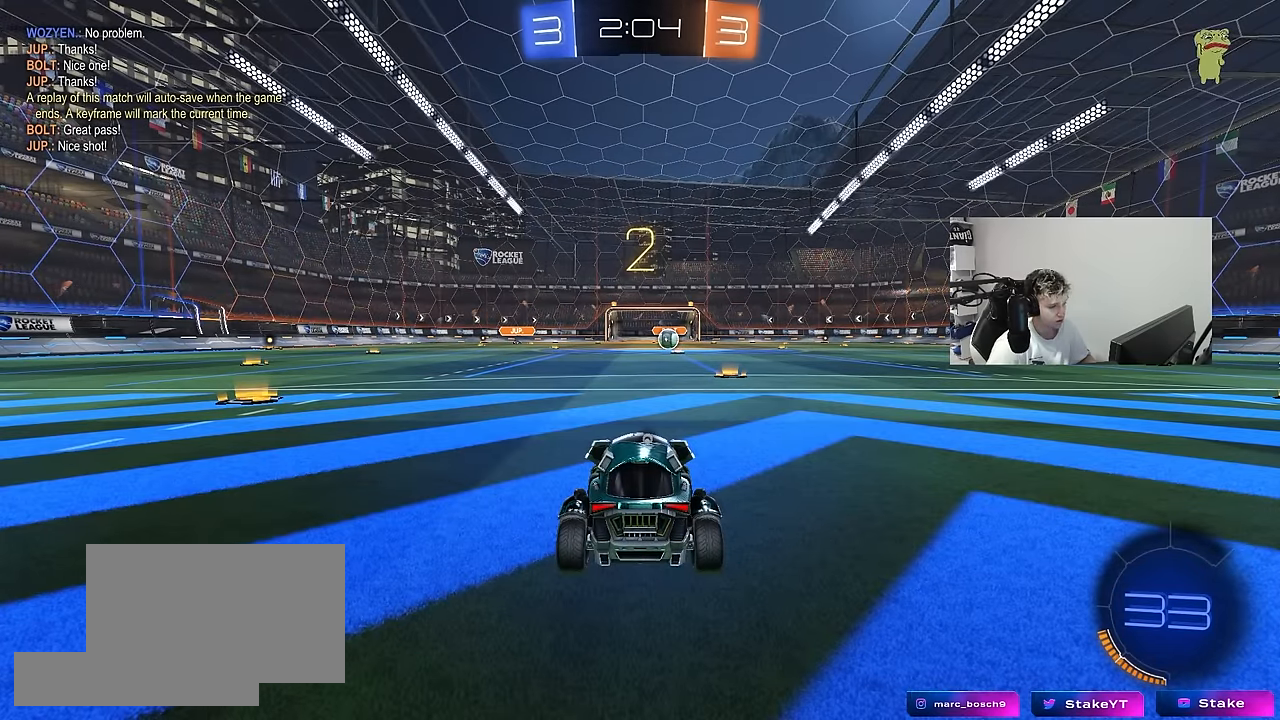
{"keys": ["tab"], "mouse": ["left"], "mouse_move": "down-left", "events": [[83, "mouse_left", "down"], [133, "space", "down"], [266, "space", "up"], [266, "tab", "down"]]}
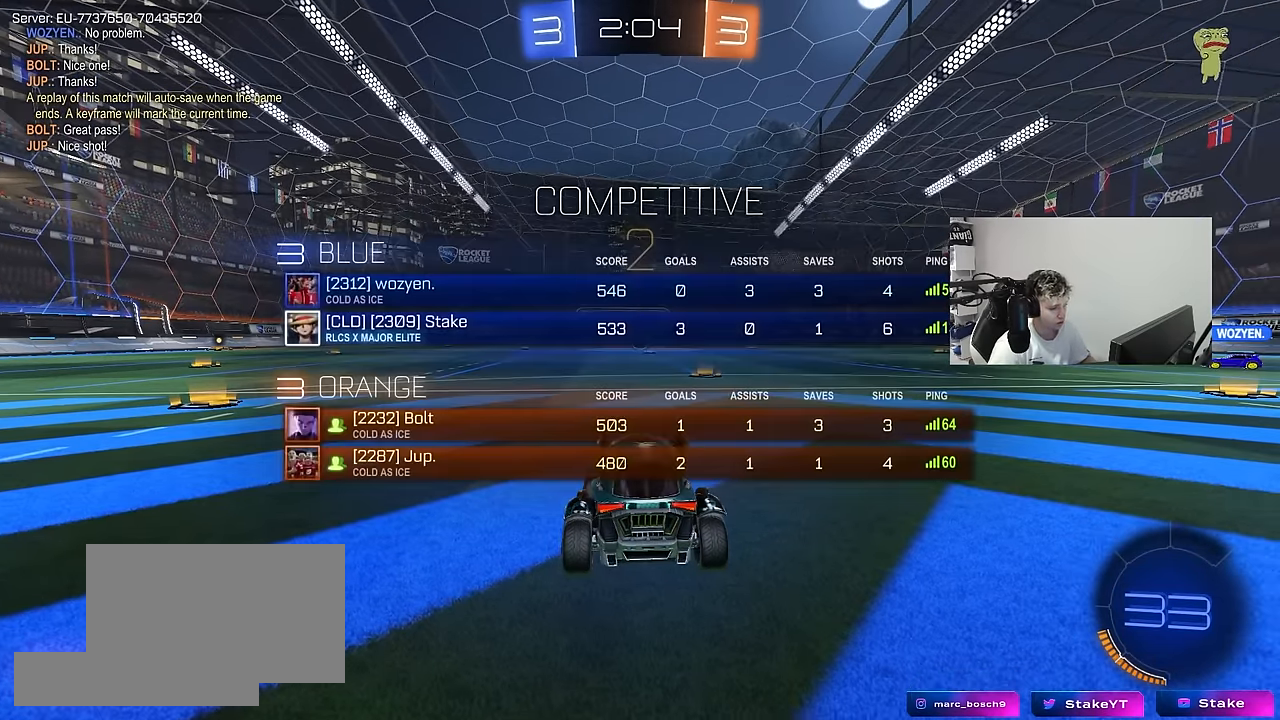
{"keys": ["tab", "w"], "mouse": [], "mouse_move": "right", "events": [[50, "w", "down"], [233, "mouse_left", "up"]]}
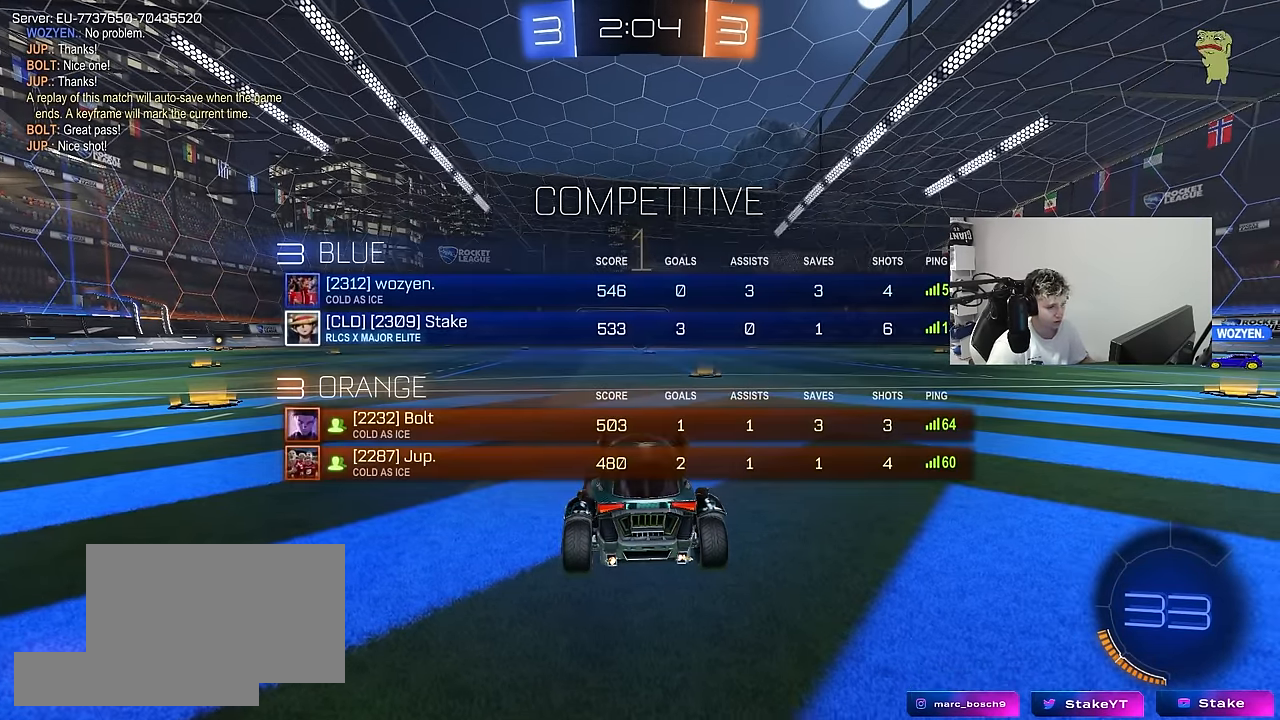
{"keys": ["w"], "mouse": ["left"], "mouse_move": "left", "events": [[433, "mouse_left", "down"], [433, "tab", "up"]]}
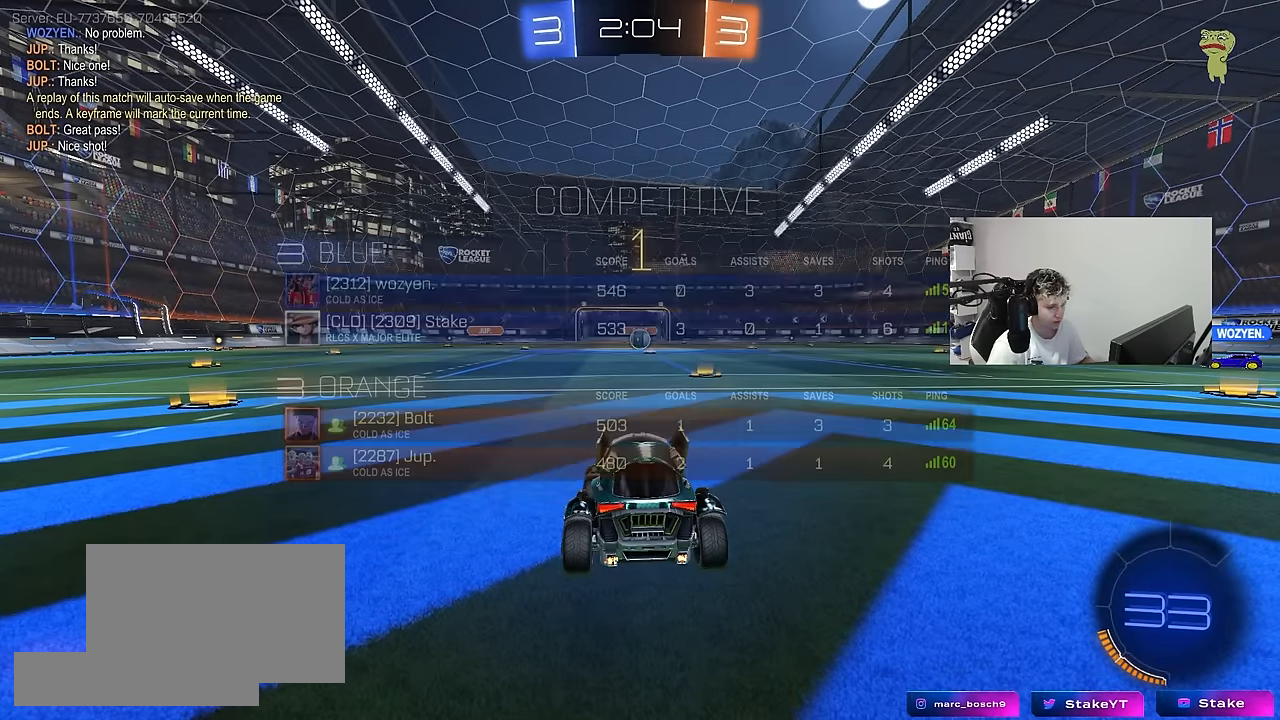
{"keys": ["w"], "mouse": ["left"], "mouse_move": "still", "events": [[166, "d", "down"], [366, "d", "up"]]}
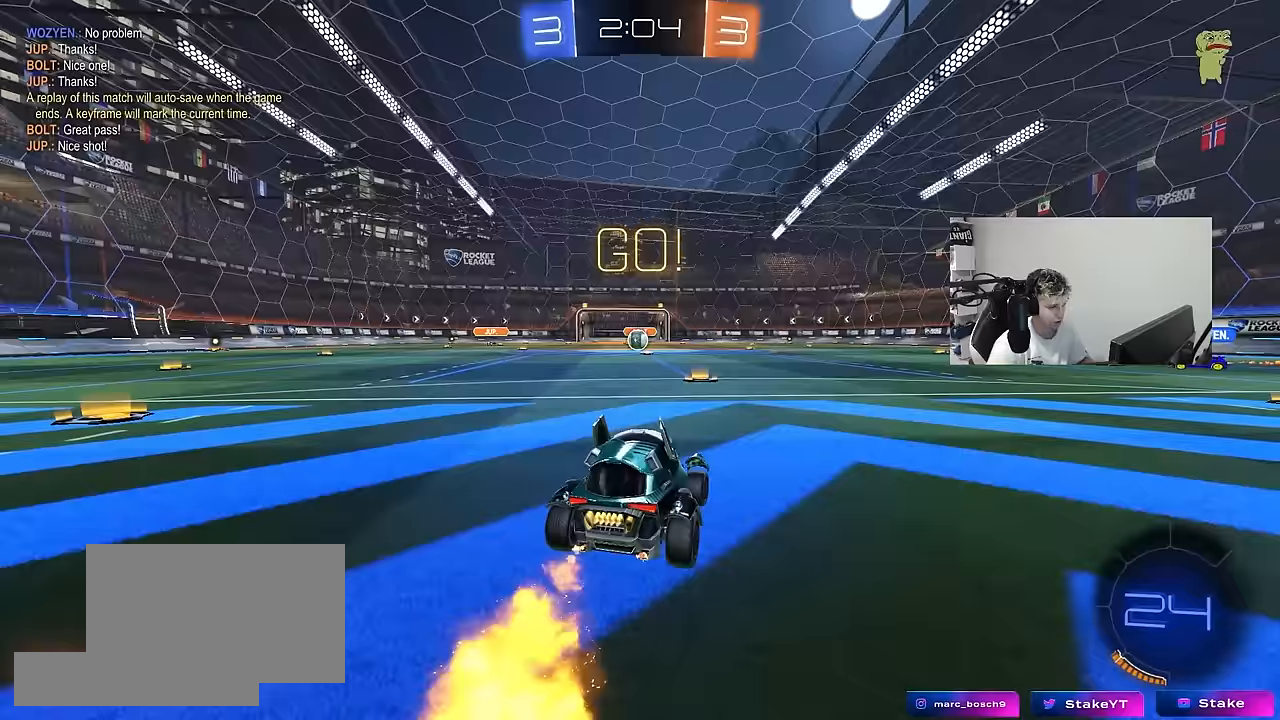
{"keys": ["a", "s", "shift"], "mouse": [], "mouse_move": "right", "events": [[100, "mouse_right", "down"], [183, "a", "down"], [183, "mouse_right", "up"], [183, "shift", "down"], [233, "mouse_right", "down"], [283, "mouse_left", "up"], [283, "s", "down"], [283, "w", "up"], [383, "mouse_right", "up"]]}
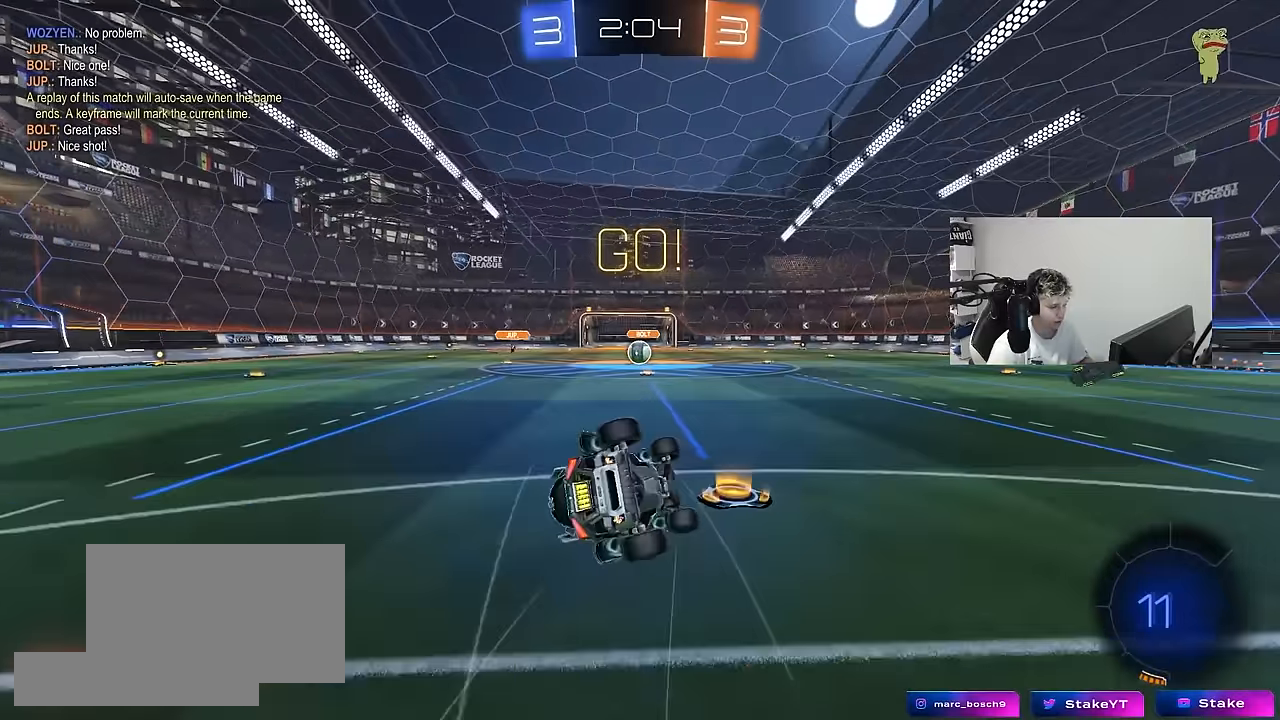
{"keys": ["a", "s"], "mouse": [], "mouse_move": "still", "events": [[200, "s", "up"], [300, "s", "down"], [483, "shift", "up"]]}
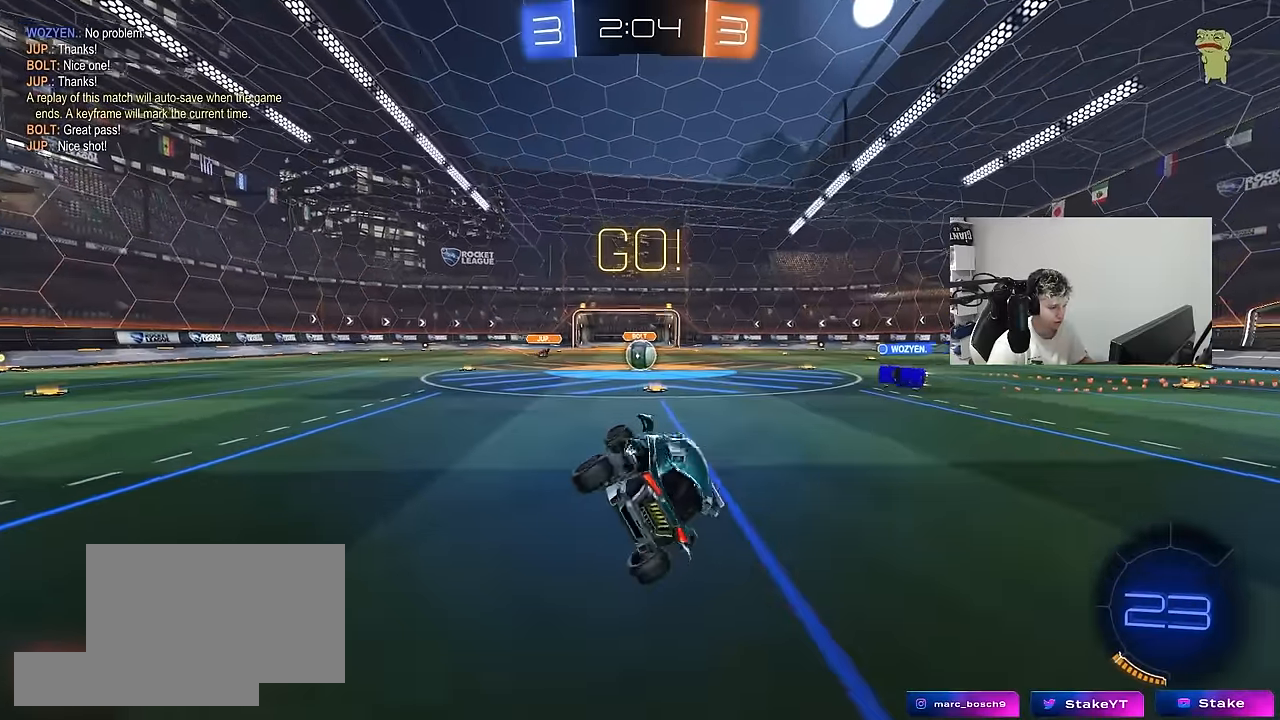
{"keys": ["w"], "mouse": [], "mouse_move": "still", "events": [[33, "s", "up"], [83, "a", "up"], [317, "w", "down"], [367, "d", "down"], [400, "d", "up"]]}
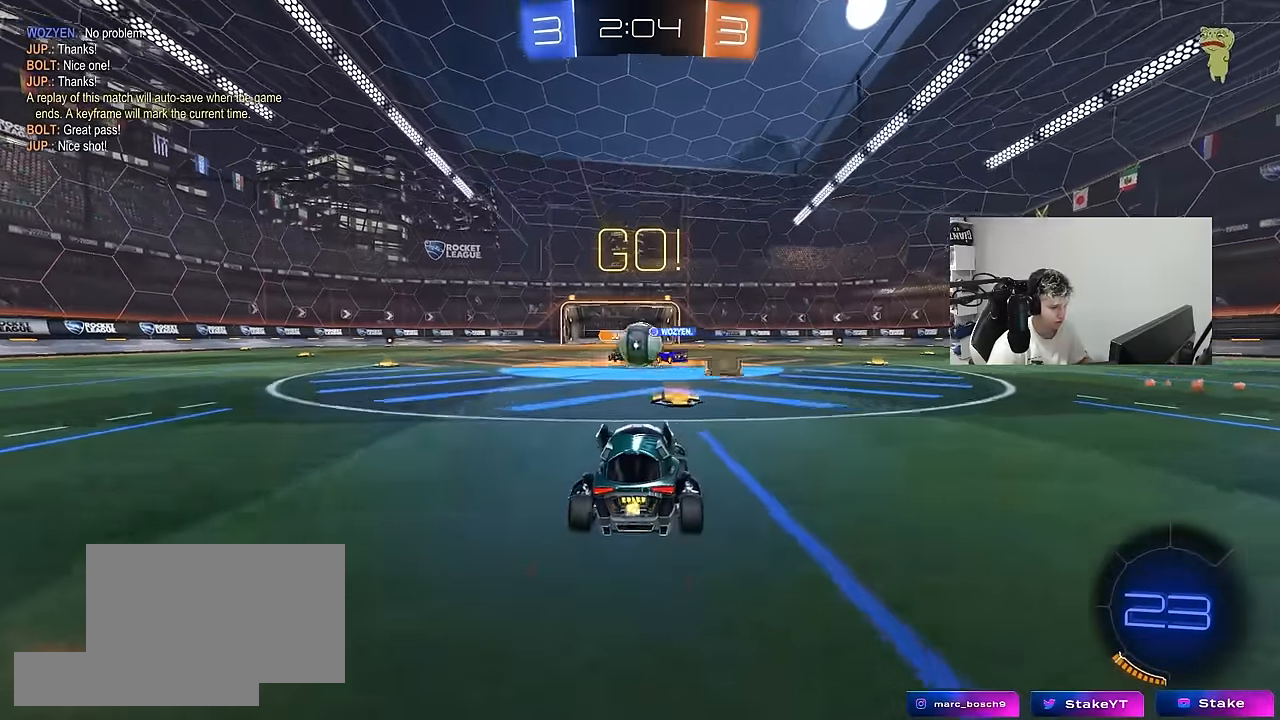
{"keys": ["a", "w"], "mouse": ["left"], "mouse_move": "down", "events": [[150, "mouse_left", "down"], [183, "a", "down"], [283, "d", "down"], [383, "d", "up"]]}
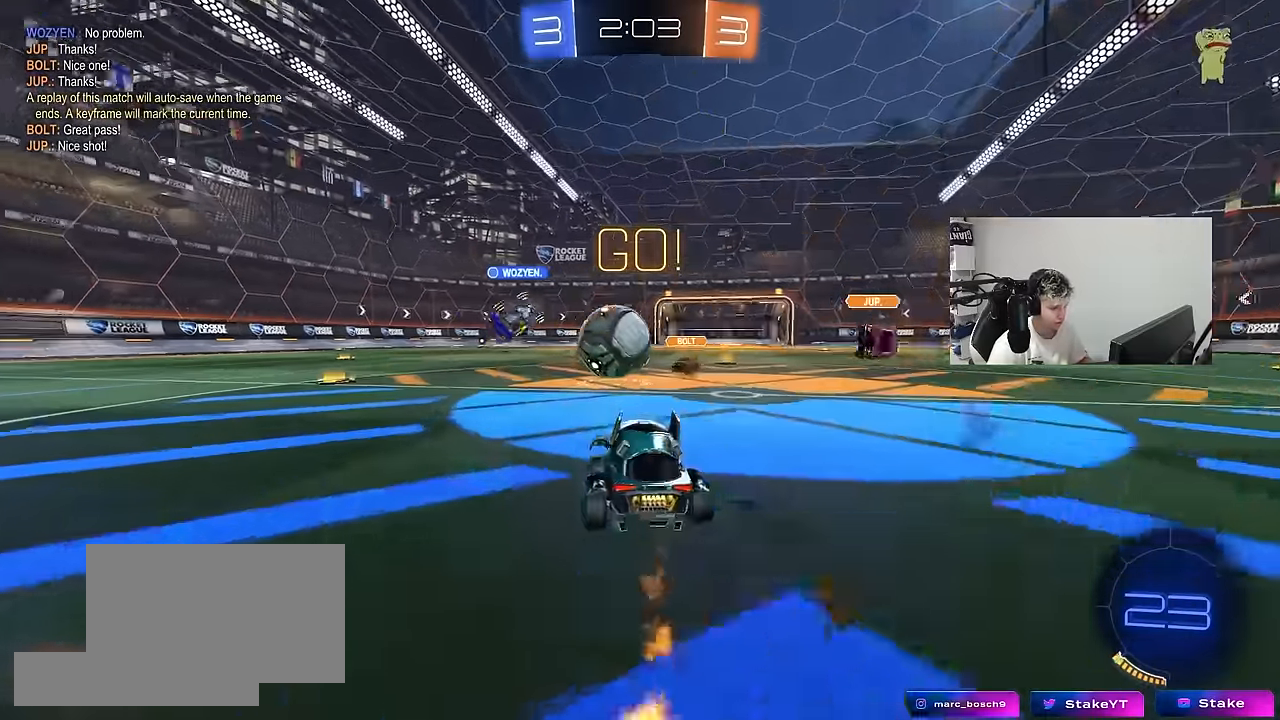
{"keys": ["a", "s", "shift"], "mouse": ["left", "right"], "mouse_move": "still", "events": [[150, "mouse_right", "down"], [200, "shift", "down"], [250, "mouse_right", "up"], [350, "mouse_right", "down"], [400, "s", "down"], [400, "w", "up"]]}